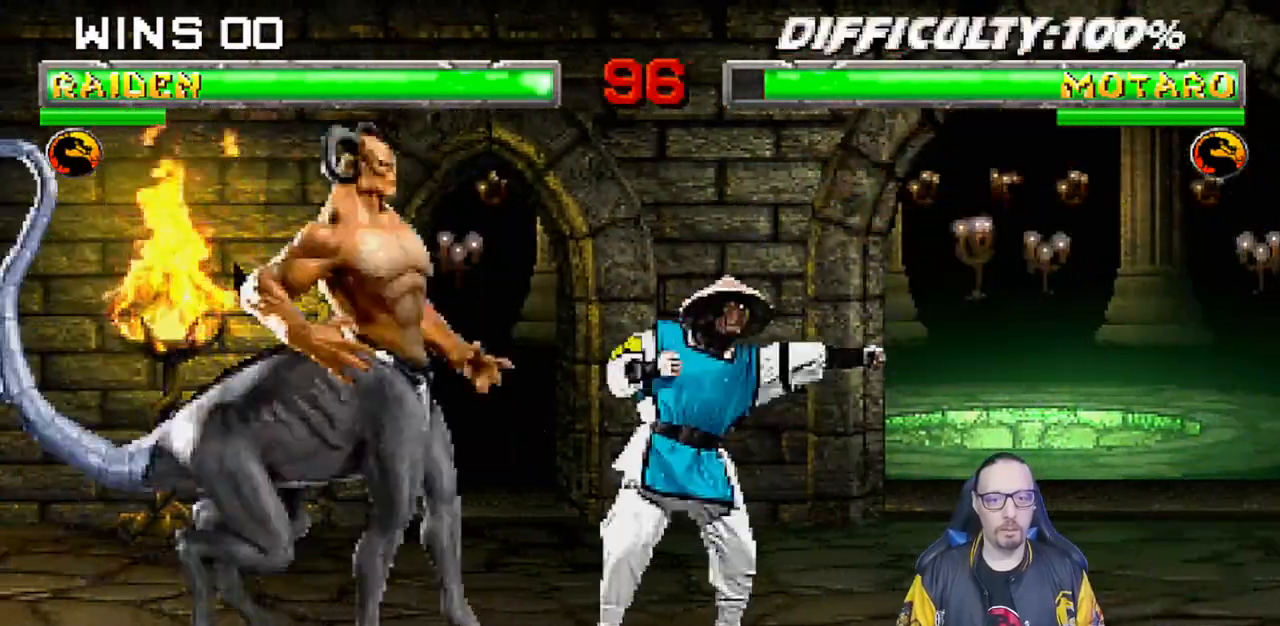
Gameplay with a controller (PlayStation layout); each line is a JSON object with the inputs held at the frame after it (dt_ms = milliseconds from this image to that frame). "events" lists button and stick changes between this image and that frame as [ms after this image, input, new state], when the widget could be followed in between. Not read: R2.
{"dt_ms": 500, "buttons": ["R1"], "left_stick": "center", "right_stick": "center", "events": [[17, "DPAD_DOWN", "up"], [33, "L1", "up"], [33, "R1", "down"]]}
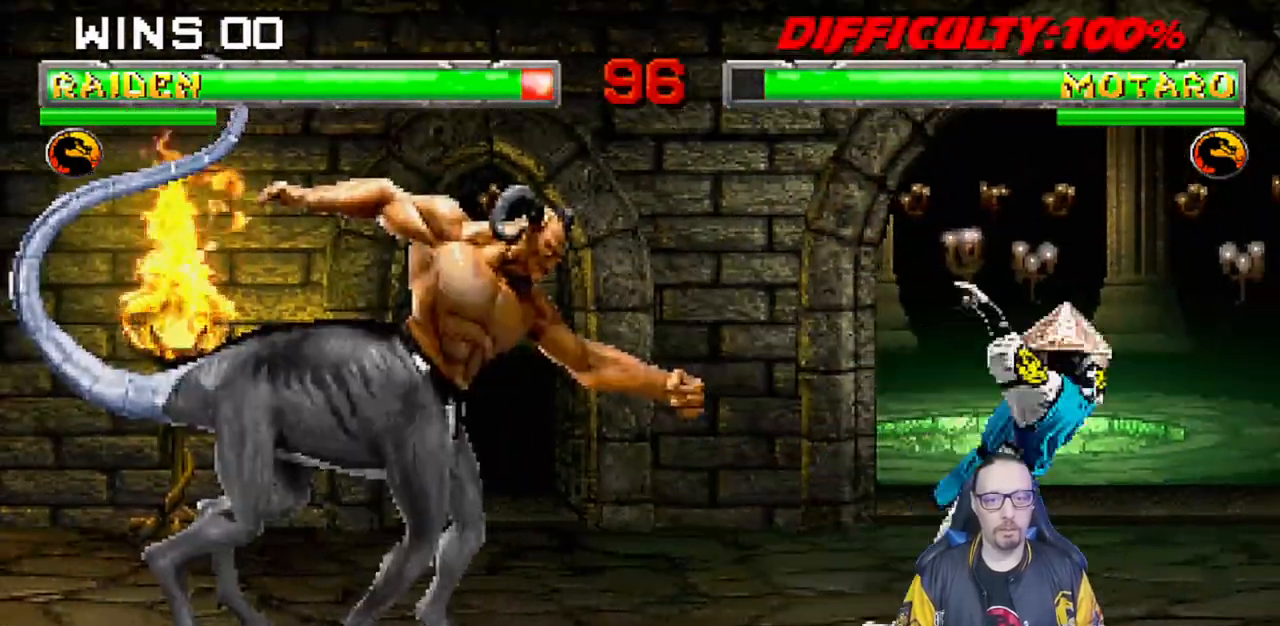
{"dt_ms": 500, "buttons": ["DPAD_UP"], "left_stick": "center", "right_stick": "center", "events": [[133, "R1", "up"], [333, "DPAD_DOWN", "down"], [417, "DPAD_DOWN", "up"], [450, "DPAD_UP", "down"]]}
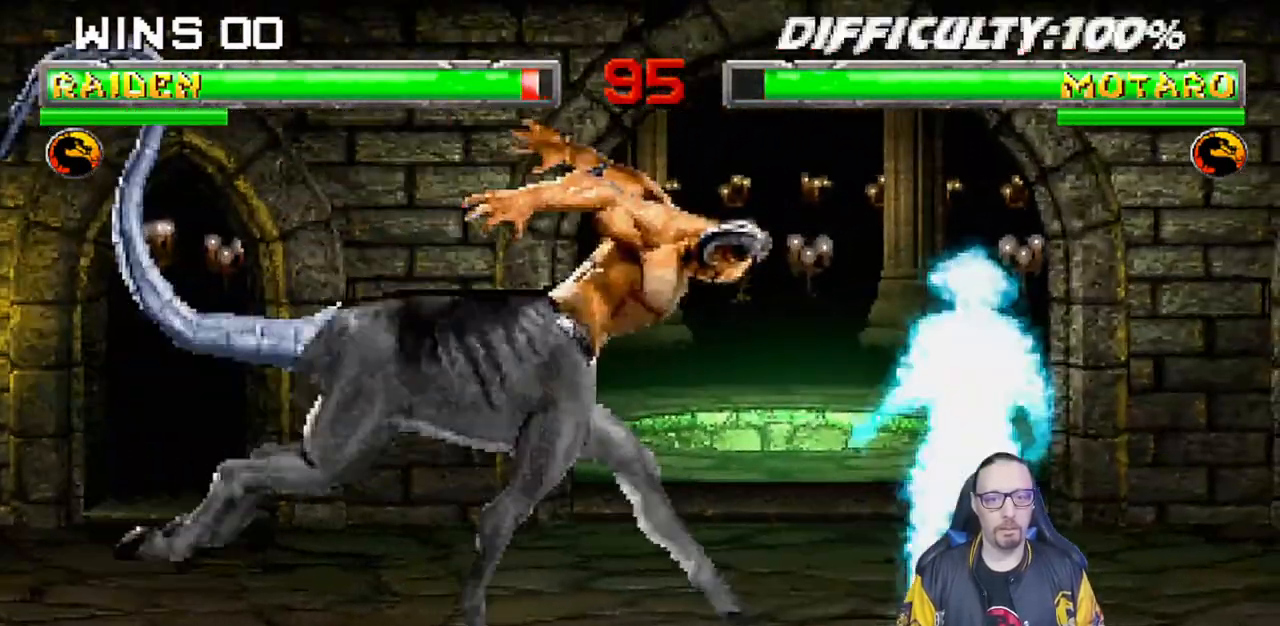
{"dt_ms": 500, "buttons": [], "left_stick": "center", "right_stick": "center"}
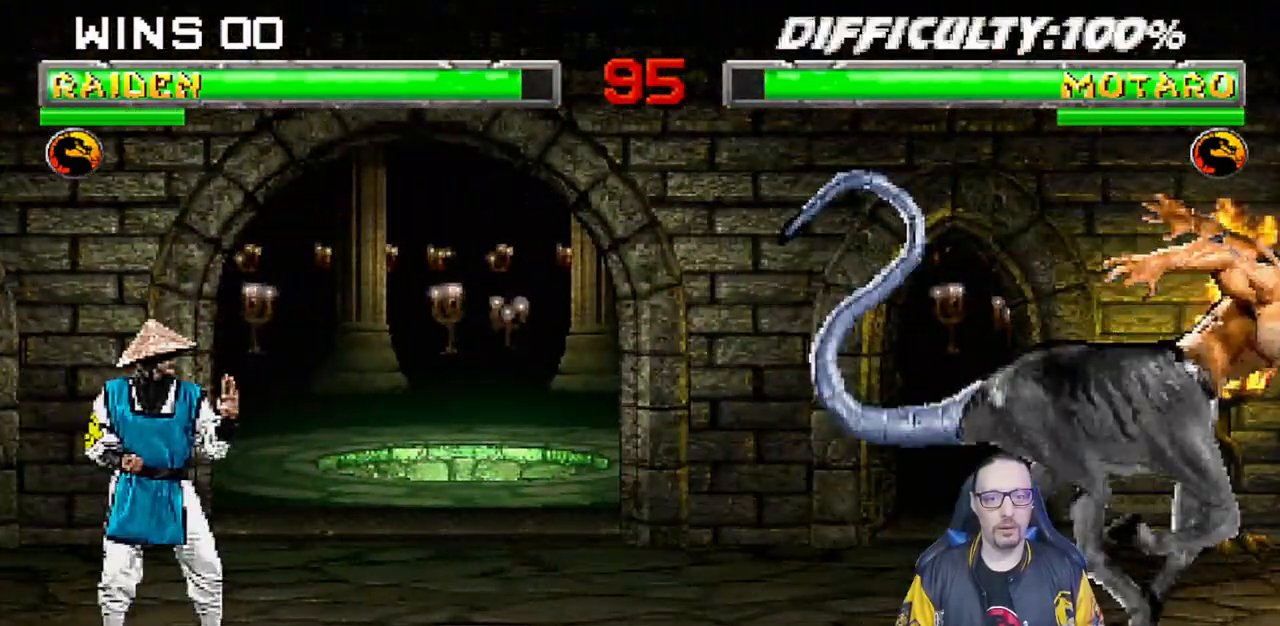
{"dt_ms": 500, "buttons": [], "left_stick": "center", "right_stick": "center", "events": []}
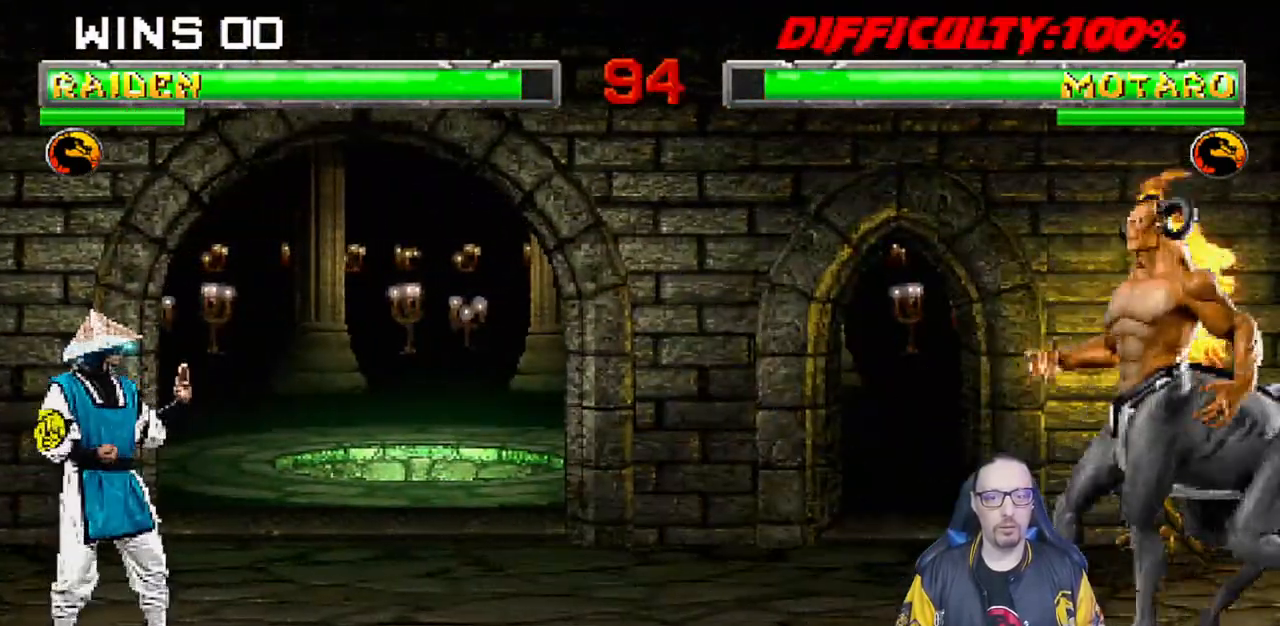
{"dt_ms": 500, "buttons": [], "left_stick": "center", "right_stick": "center", "events": [[350, "DPAD_DOWN", "down"], [483, "DPAD_DOWN", "up"]]}
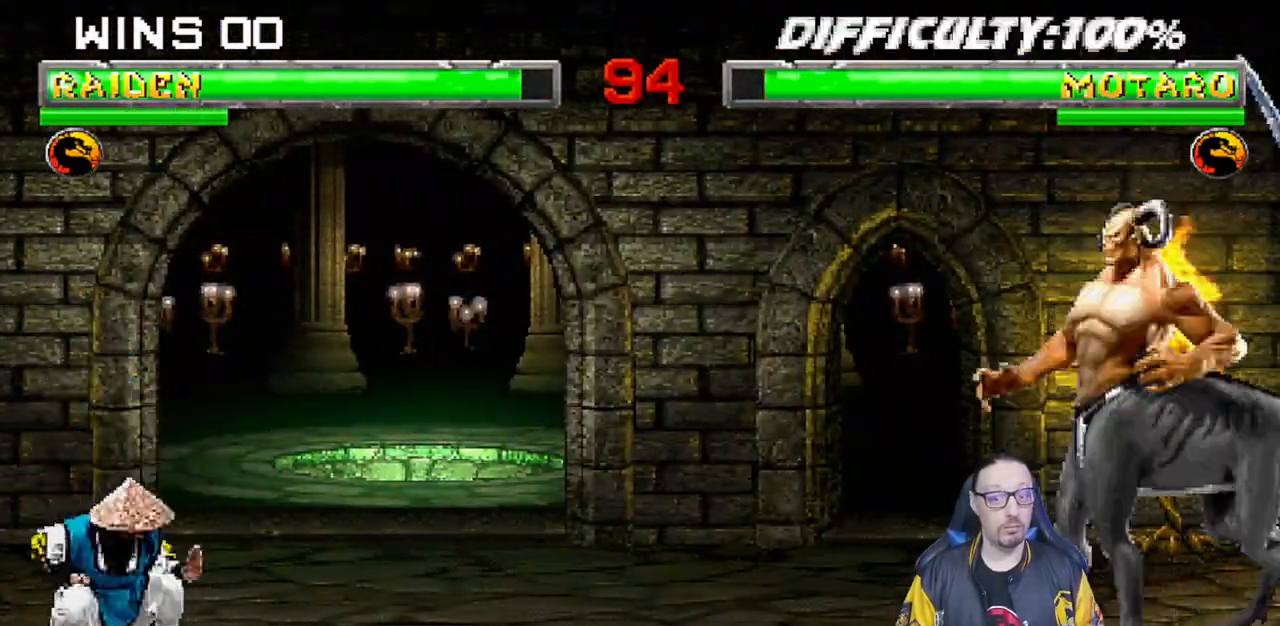
{"dt_ms": 500, "buttons": ["R1"], "left_stick": "center", "right_stick": "center", "events": [[317, "R1", "down"]]}
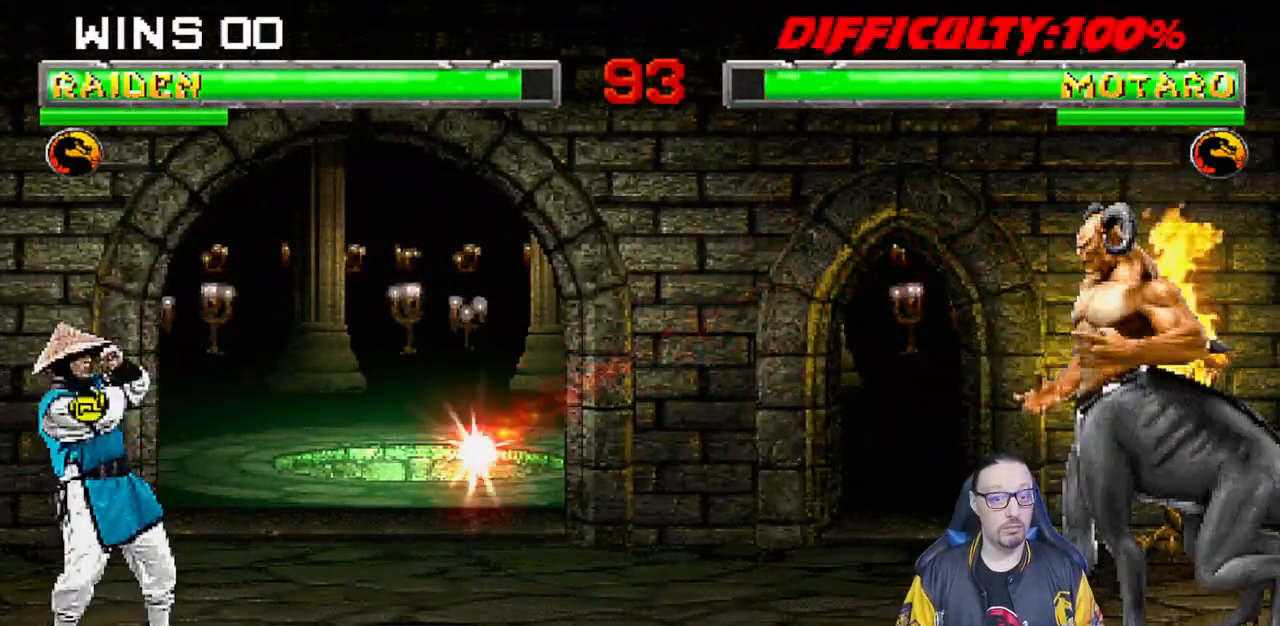
{"dt_ms": 500, "buttons": [], "left_stick": "center", "right_stick": "center", "events": [[400, "R1", "up"]]}
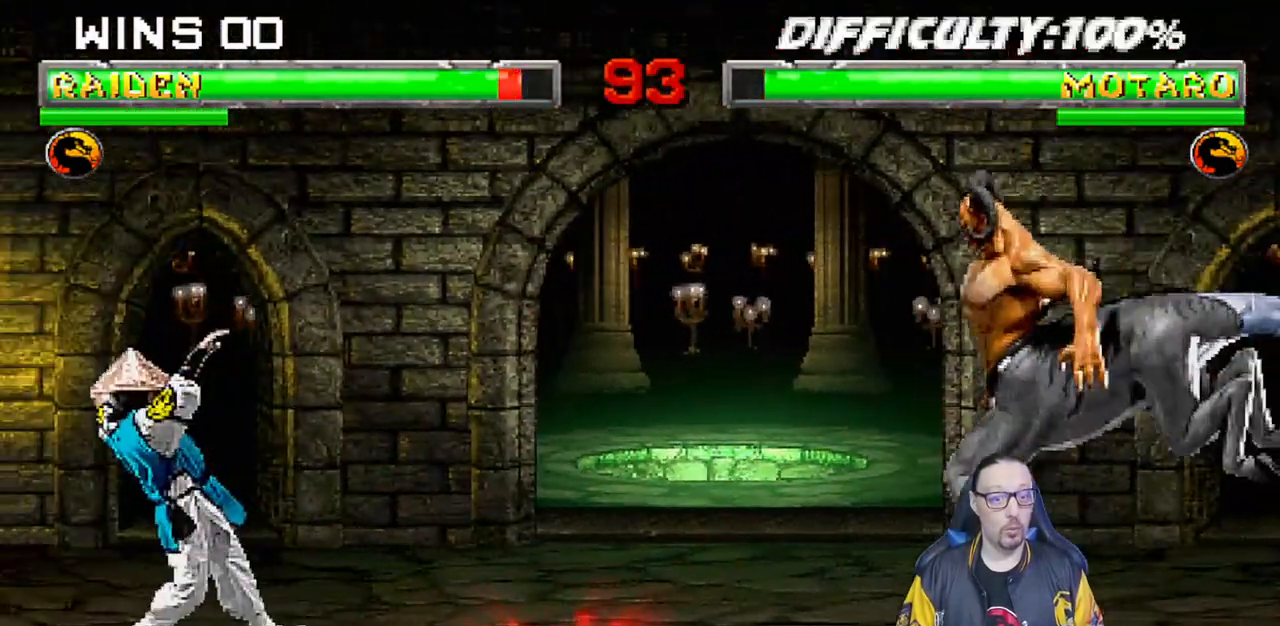
{"dt_ms": 500, "buttons": ["TRIANGLE", "L1", "DPAD_UP", "DPAD_LEFT"], "left_stick": "center", "right_stick": "center", "events": [[233, "DPAD_LEFT", "down"], [233, "DPAD_UP", "down"], [233, "L1", "down"], [467, "TRIANGLE", "down"]]}
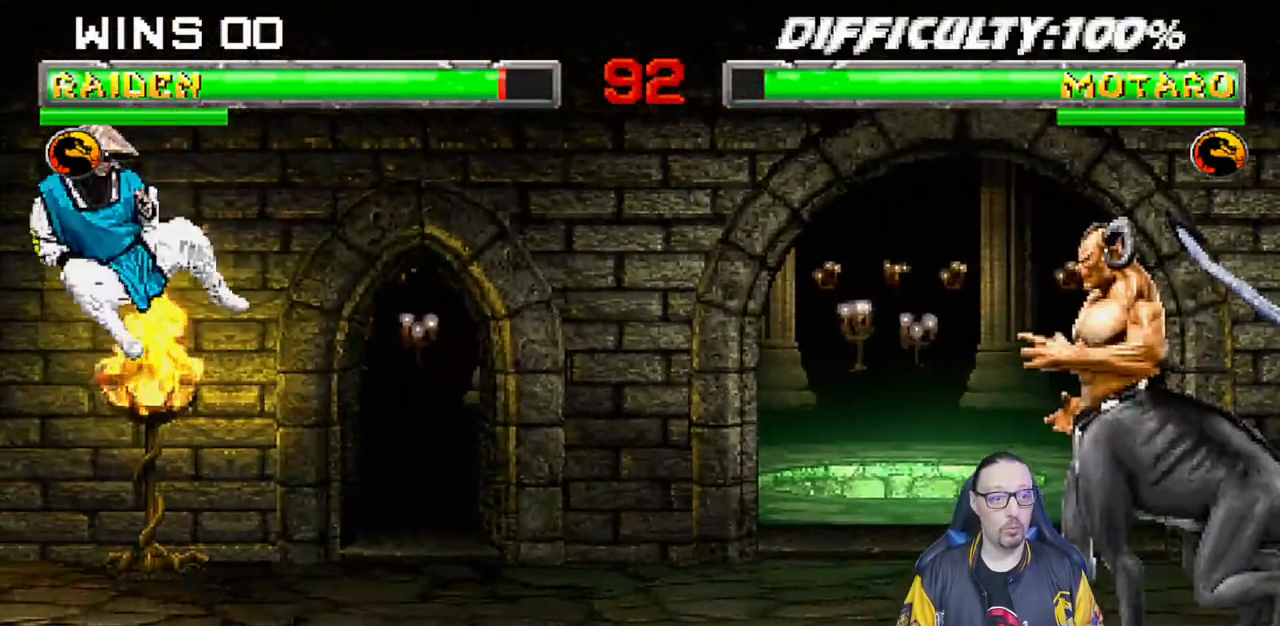
{"dt_ms": 500, "buttons": ["DPAD_DOWN"], "left_stick": "center", "right_stick": "center", "events": [[83, "TRIANGLE", "up"], [117, "TRIANGLE", "down"], [150, "DPAD_LEFT", "up"], [150, "DPAD_UP", "up"], [183, "L1", "up"], [283, "TRIANGLE", "up"], [483, "DPAD_DOWN", "down"]]}
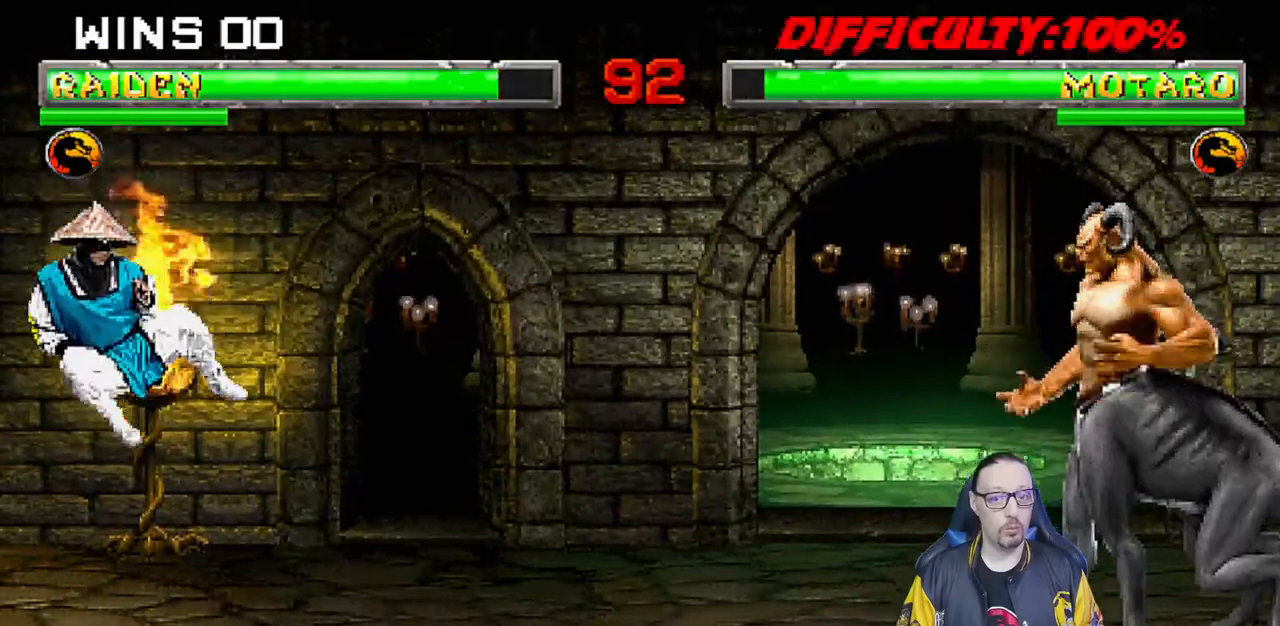
{"dt_ms": 500, "buttons": ["SQUARE", "L1", "DPAD_LEFT"], "left_stick": "center", "right_stick": "center"}
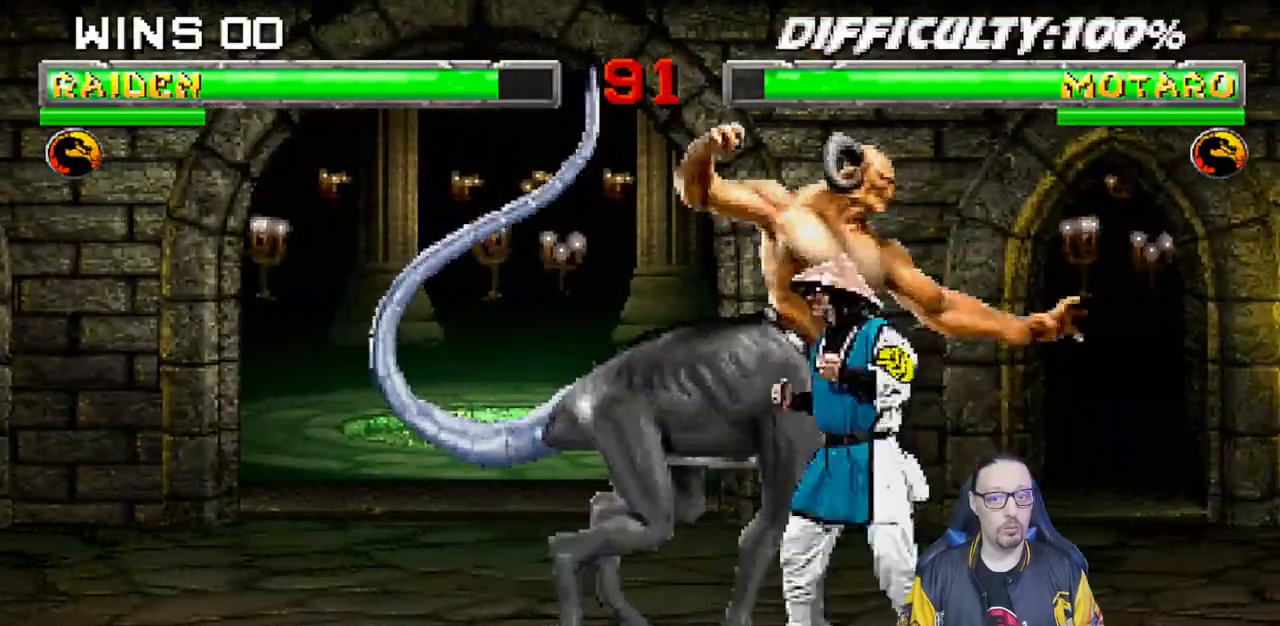
{"dt_ms": 1000, "buttons": ["L1", "R1", "DPAD_DOWN", "DPAD_RIGHT"], "left_stick": "center", "right_stick": "center"}
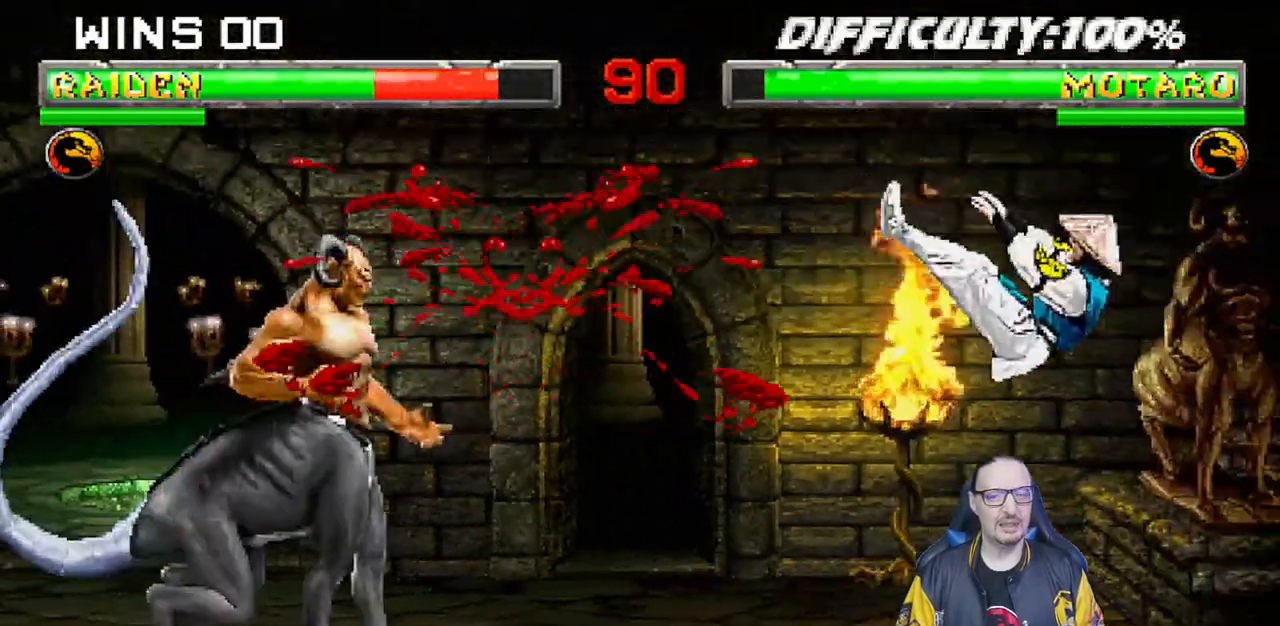
{"dt_ms": 500, "buttons": [], "left_stick": "center", "right_stick": "center", "events": [[433, "DPAD_DOWN", "up"], [433, "DPAD_RIGHT", "up"], [433, "R1", "up"], [483, "L1", "up"]]}
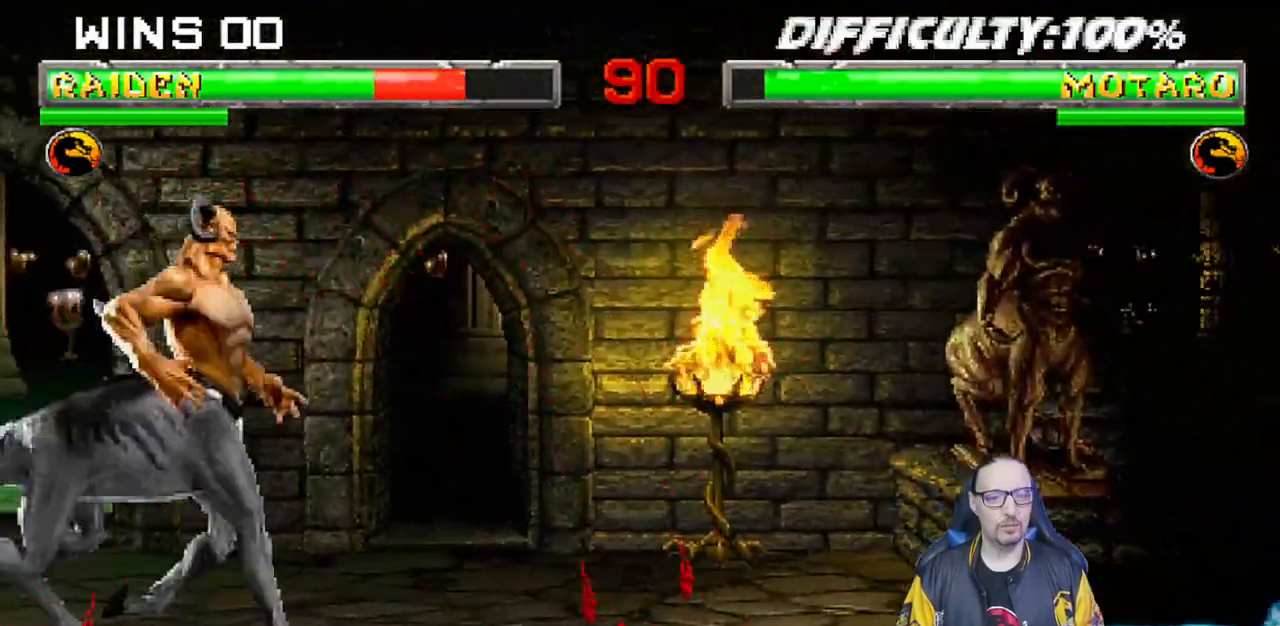
{"dt_ms": 1000, "buttons": ["CROSS", "L1", "DPAD_DOWN"], "left_stick": "center", "right_stick": "center"}
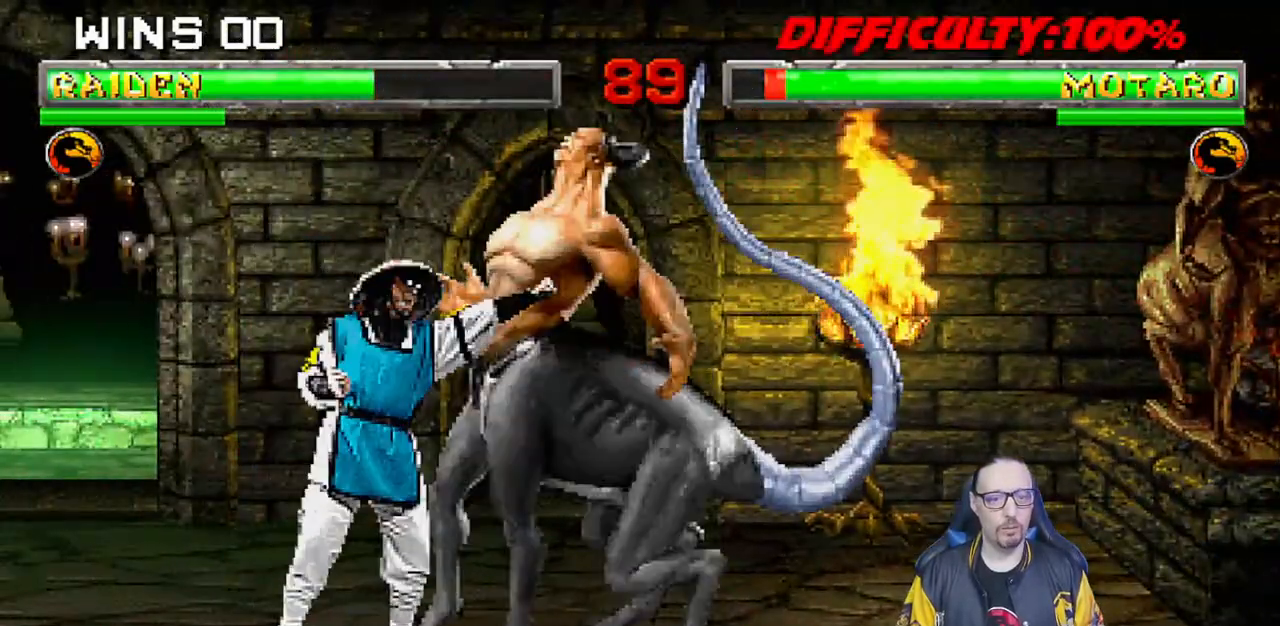
{"dt_ms": 500, "buttons": [], "left_stick": "center", "right_stick": "center", "events": [[50, "CROSS", "up"], [117, "CROSS", "down"], [217, "CROSS", "up"], [267, "CROSS", "down"], [317, "DPAD_DOWN", "up"], [350, "L1", "up"], [367, "CROSS", "up"]]}
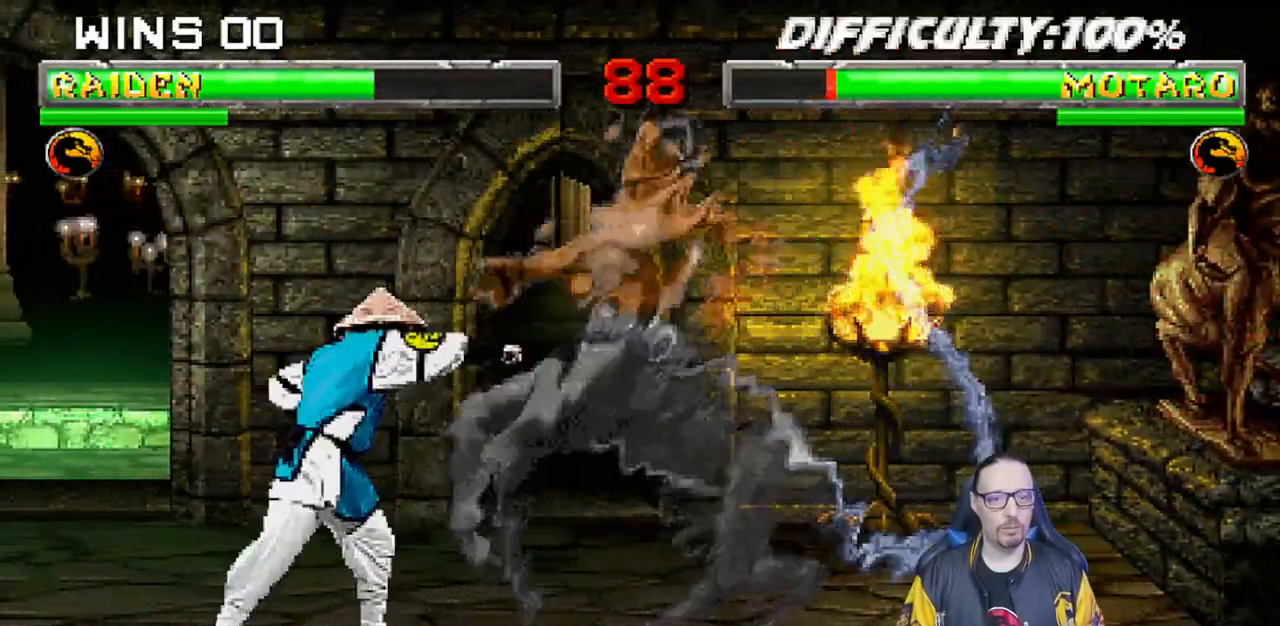
{"dt_ms": 500, "buttons": ["R1"], "left_stick": "center", "right_stick": "center", "events": [[133, "DPAD_DOWN", "down"], [267, "DPAD_DOWN", "up"], [367, "R1", "down"]]}
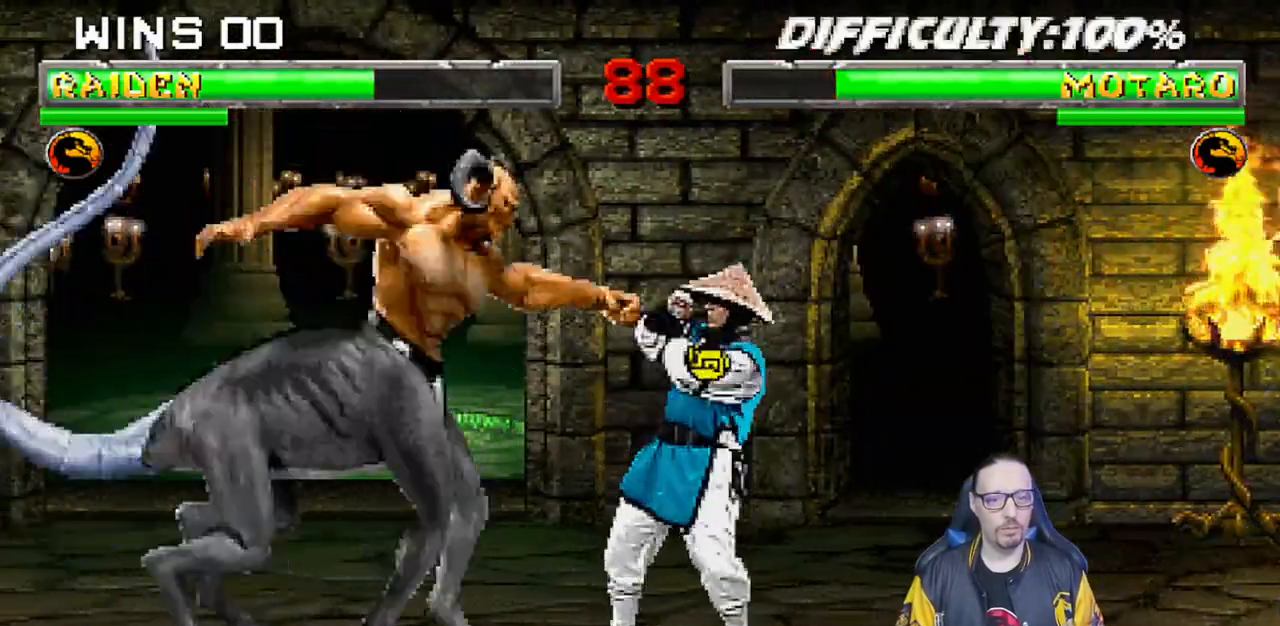
{"dt_ms": 500, "buttons": [], "left_stick": "center", "right_stick": "center", "events": [[333, "R1", "up"]]}
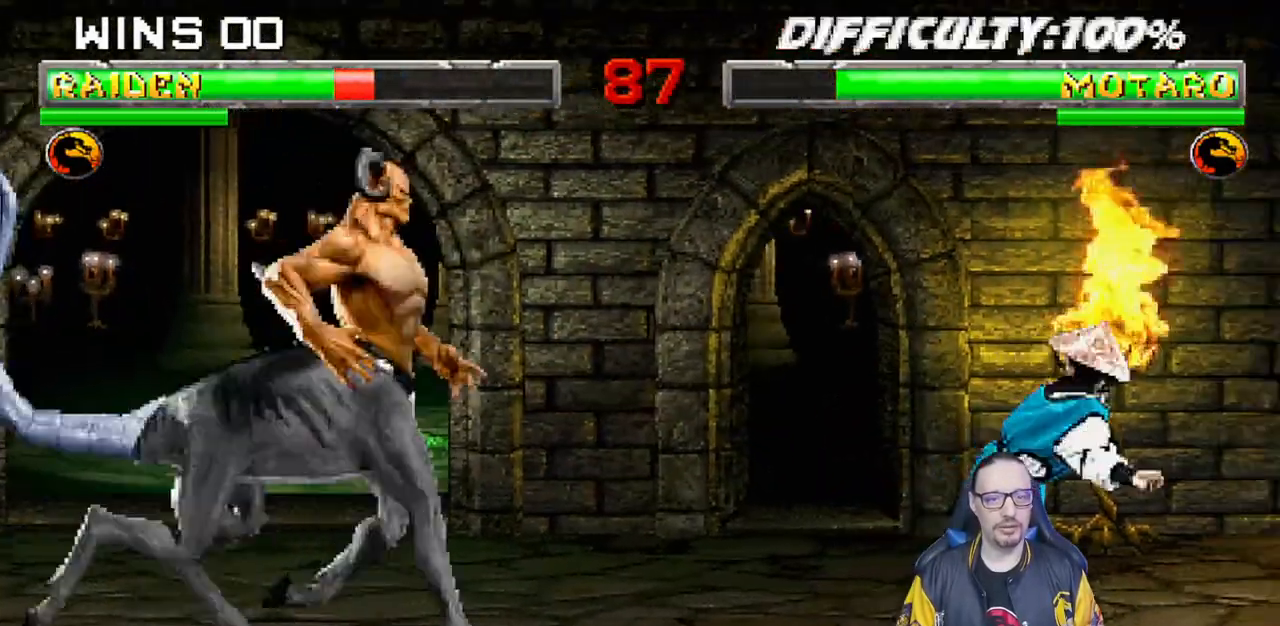
{"dt_ms": 500, "buttons": [], "left_stick": "center", "right_stick": "center", "events": [[133, "DPAD_DOWN", "down"], [267, "DPAD_DOWN", "up"], [317, "DPAD_UP", "down"], [433, "DPAD_UP", "up"]]}
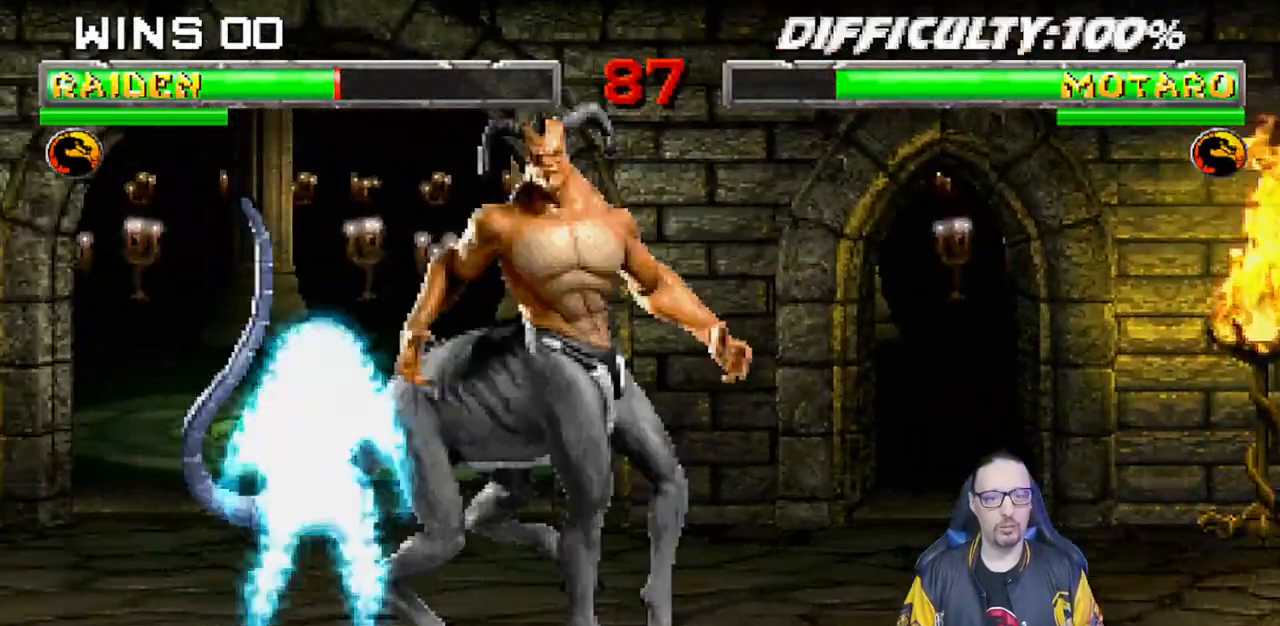
{"dt_ms": 500, "buttons": ["CROSS", "L1", "DPAD_DOWN"], "left_stick": "center", "right_stick": "center", "events": [[83, "DPAD_RIGHT", "down"], [83, "L1", "down"], [217, "DPAD_RIGHT", "up"], [217, "SQUARE", "down"], [283, "SQUARE", "up"], [300, "DPAD_DOWN", "down"], [350, "SQUARE", "down"], [383, "CROSS", "down"], [400, "SQUARE", "up"], [450, "CROSS", "up"], [500, "CROSS", "down"]]}
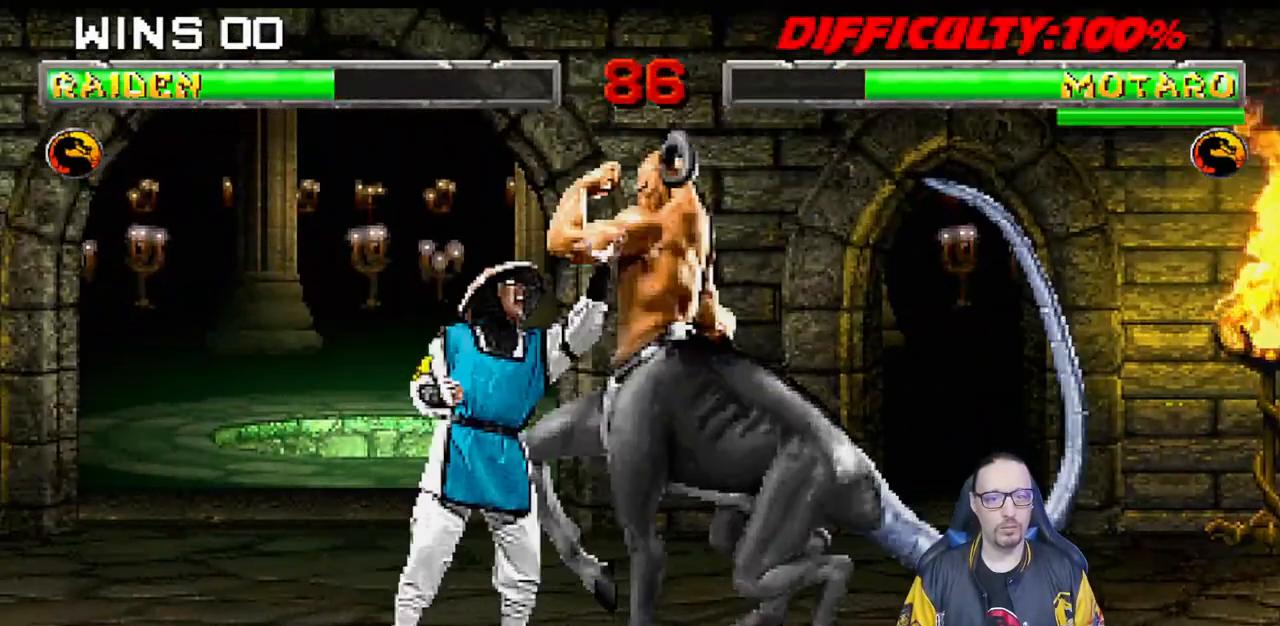
{"dt_ms": 500, "buttons": ["CROSS"], "left_stick": "center", "right_stick": "center", "events": [[100, "CROSS", "up"], [150, "CROSS", "down"], [250, "CROSS", "up"], [300, "CROSS", "down"], [417, "CROSS", "up"], [467, "CROSS", "down"], [483, "DPAD_DOWN", "up"], [500, "L1", "up"]]}
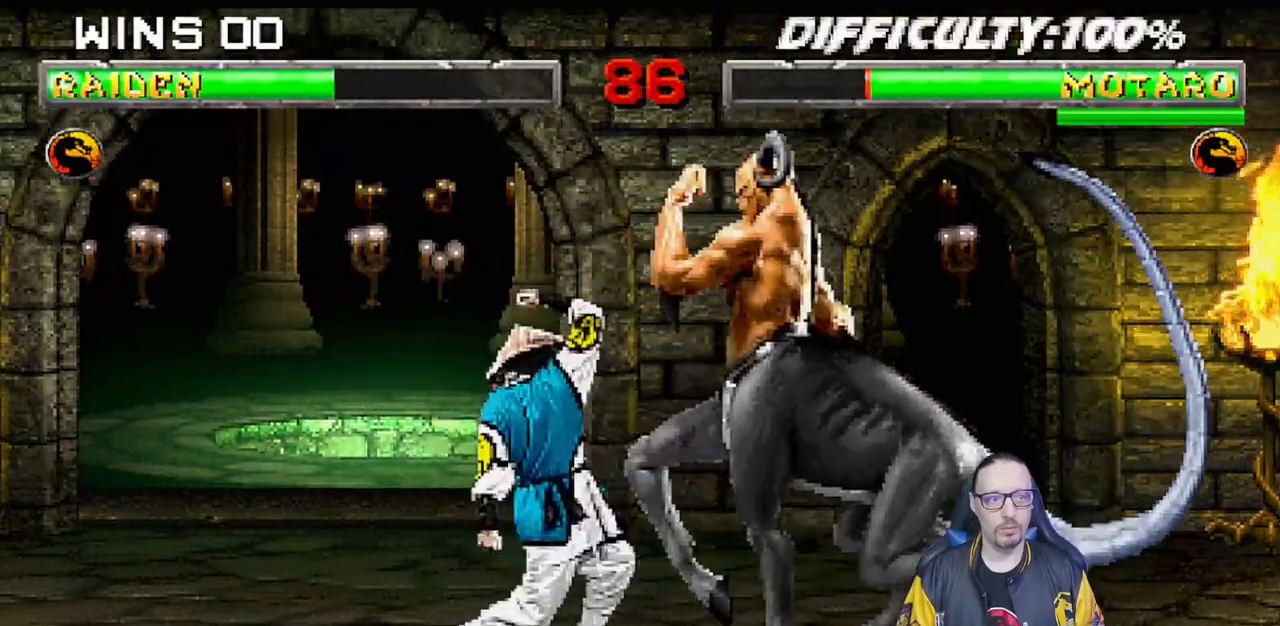
{"dt_ms": 500, "buttons": ["DPAD_UP"], "left_stick": "center", "right_stick": "center", "events": [[167, "CROSS", "up"], [200, "right_stick", "down"], [267, "right_stick", "center"], [333, "DPAD_DOWN", "down"], [433, "DPAD_DOWN", "up"], [483, "DPAD_UP", "down"]]}
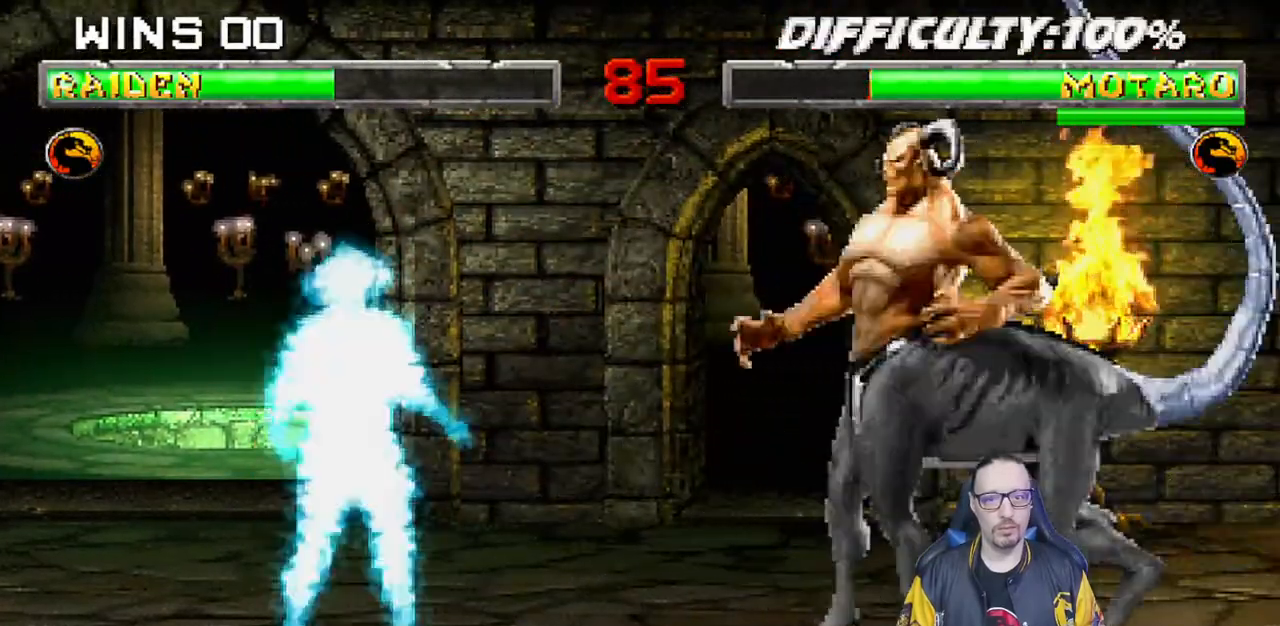
{"dt_ms": 1000, "buttons": ["L1", "DPAD_DOWN"], "left_stick": "center", "right_stick": "center"}